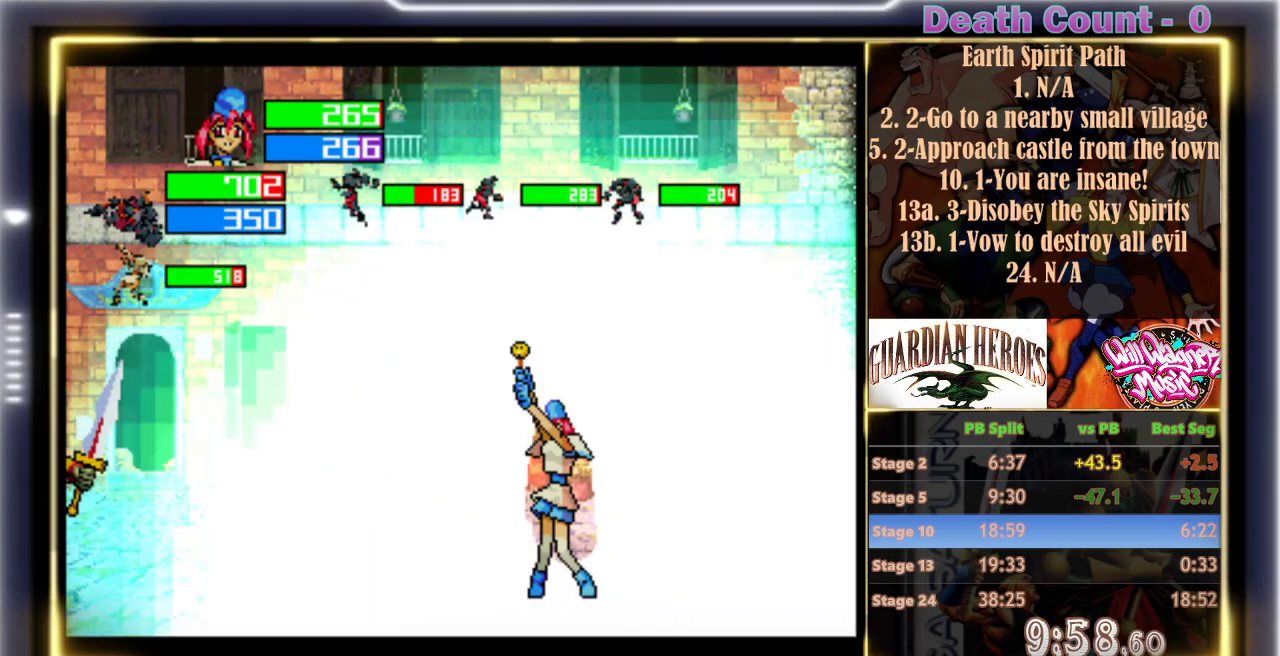
Gameplay with a controller (arcade stick); each line is a JSON object with the inputs held at the frame after it (dt_ms = milliseconds from this image to that frame). "events" lists button and stick changes between this image and that frame as [ms after this image, input, new state], when the widget could be followed in between. Not read: L3 R3 right_stick.
{"dt_ms": 500, "buttons": [], "left_stick": "center", "events": [[33, "Y", "up"], [117, "Y", "down"], [233, "Y", "up"], [317, "Y", "down"], [433, "Y", "up"]]}
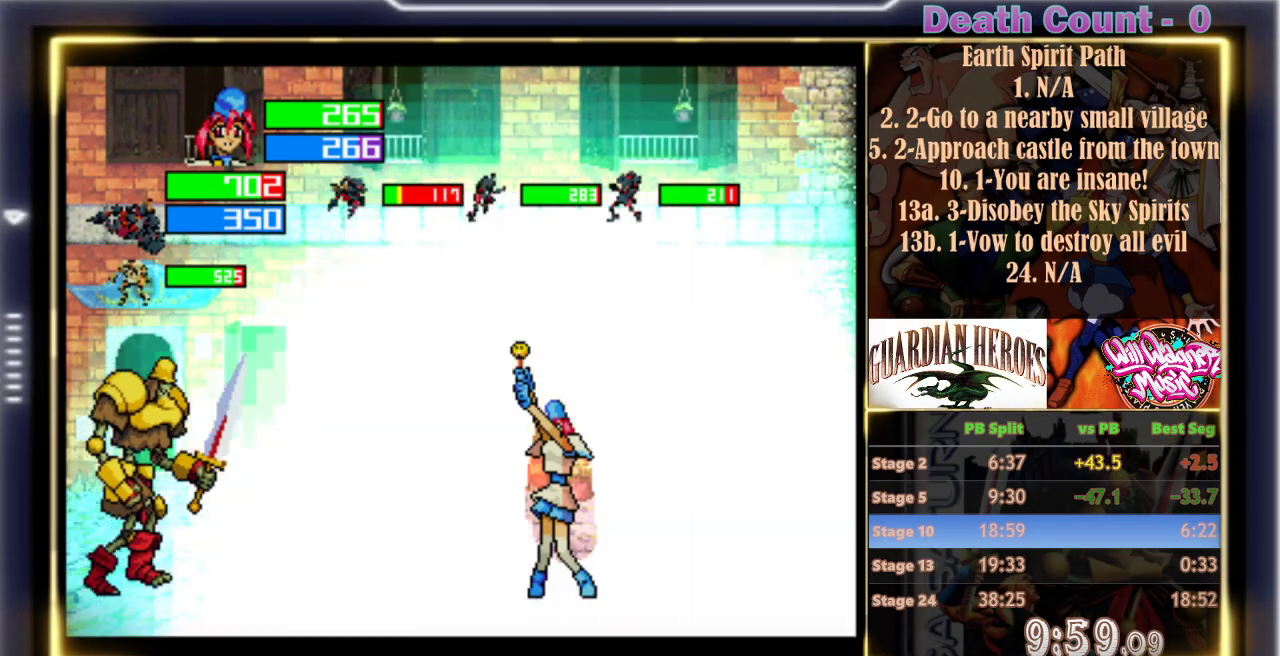
{"dt_ms": 500, "buttons": ["Y"], "left_stick": "center", "events": [[17, "Y", "down"], [133, "Y", "up"], [233, "Y", "down"], [350, "Y", "up"], [433, "Y", "down"]]}
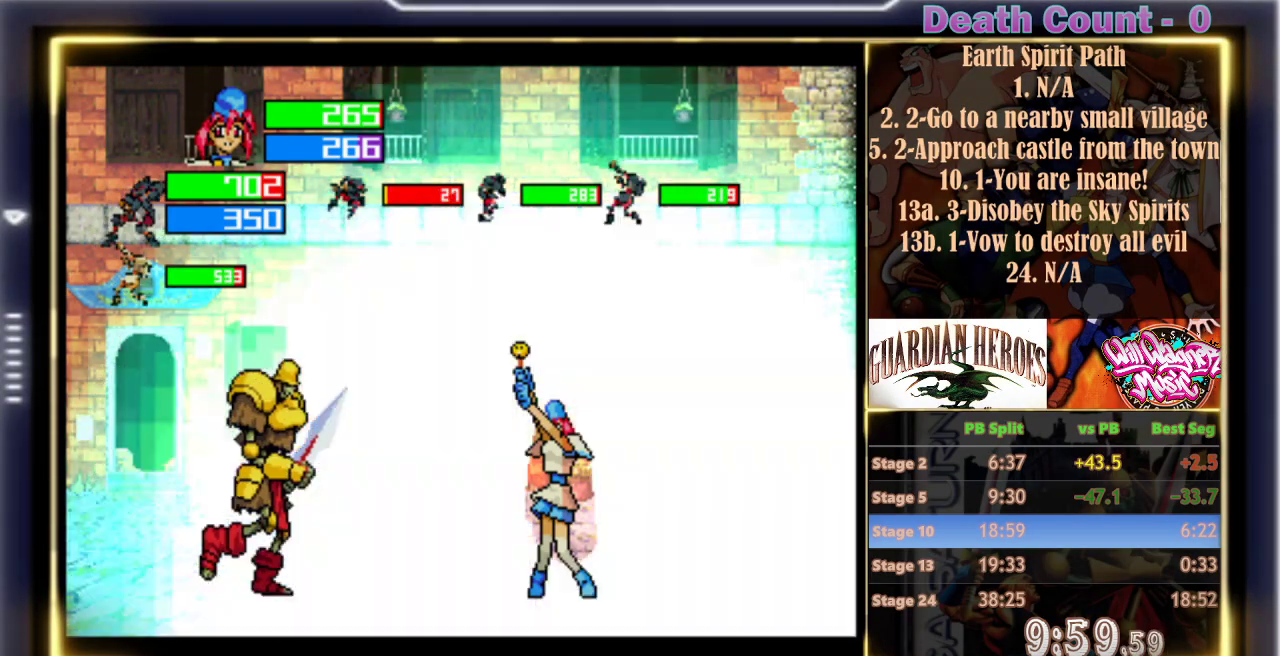
{"dt_ms": 500, "buttons": [], "left_stick": "center", "events": [[33, "Y", "up"], [133, "Y", "down"], [250, "Y", "up"], [350, "Y", "down"], [467, "Y", "up"]]}
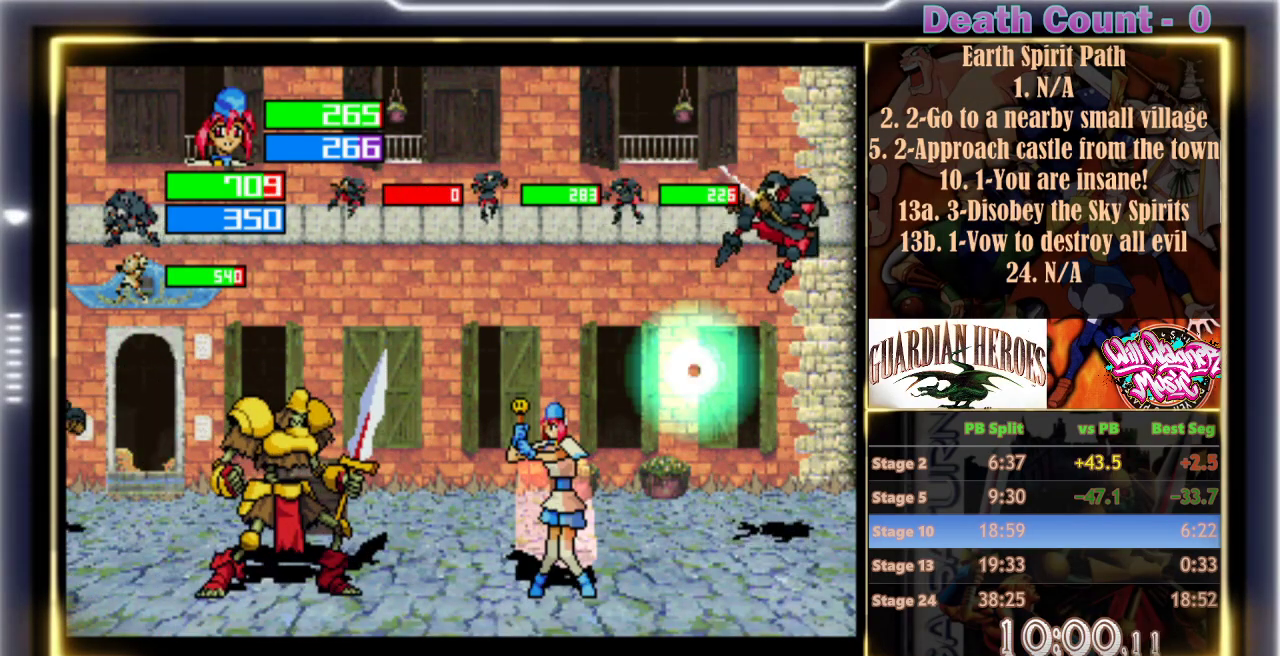
{"dt_ms": 500, "buttons": [], "left_stick": "center", "events": [[50, "Y", "down"], [167, "Y", "up"], [233, "Y", "down"], [350, "Y", "up"]]}
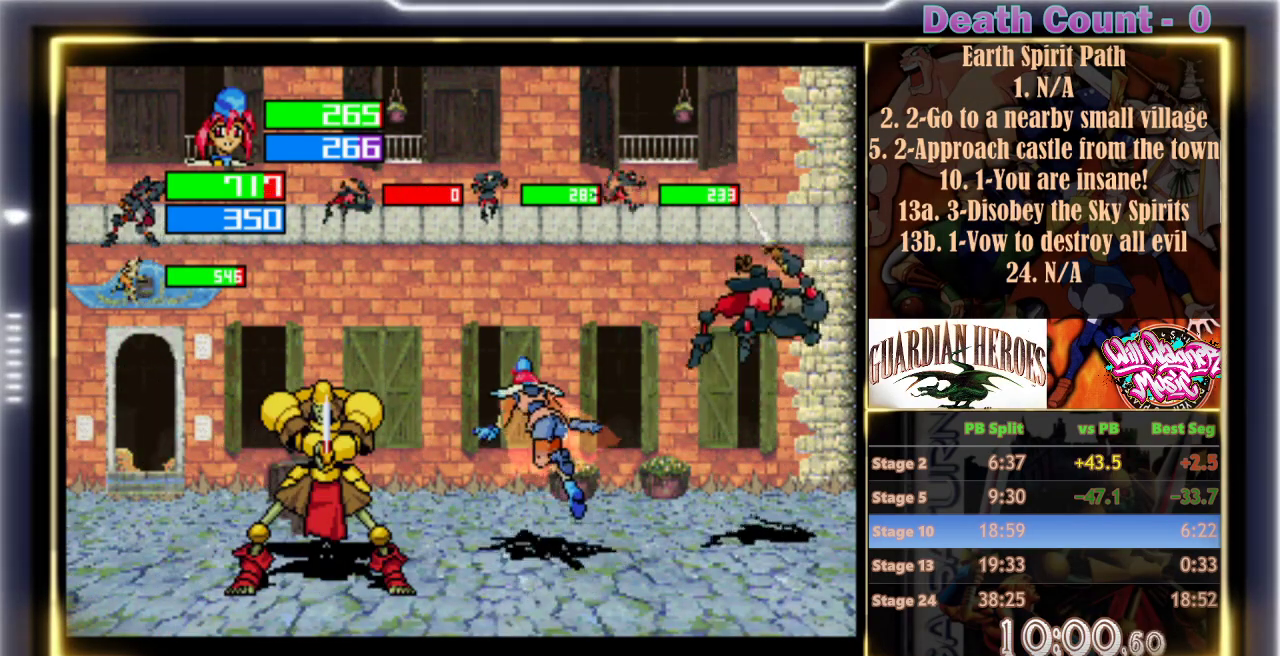
{"dt_ms": 500, "buttons": [], "left_stick": "center", "events": []}
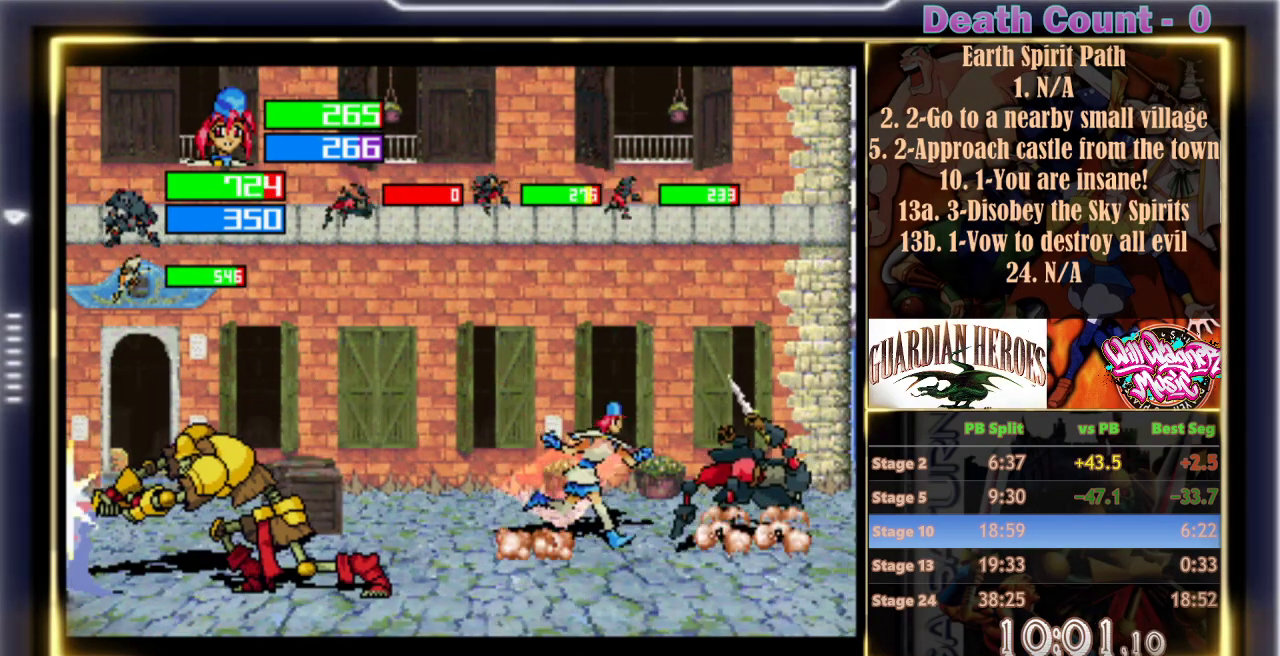
{"dt_ms": 500, "buttons": [], "left_stick": "center", "events": []}
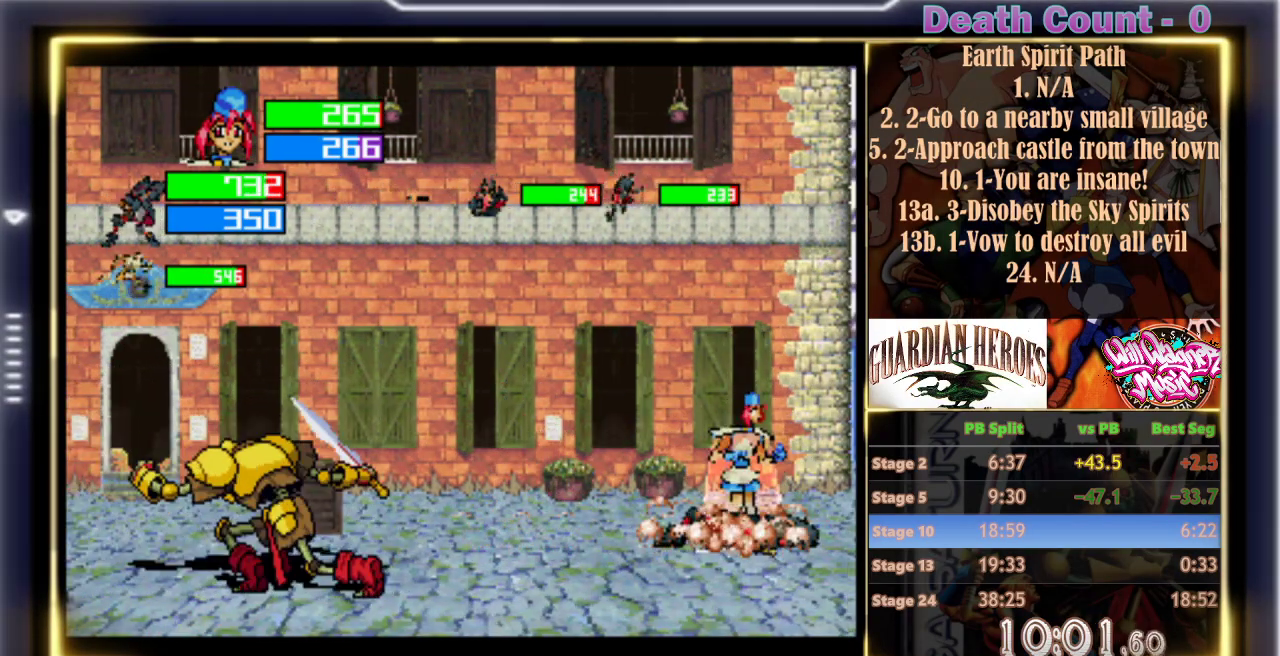
{"dt_ms": 500, "buttons": [], "left_stick": "center", "events": []}
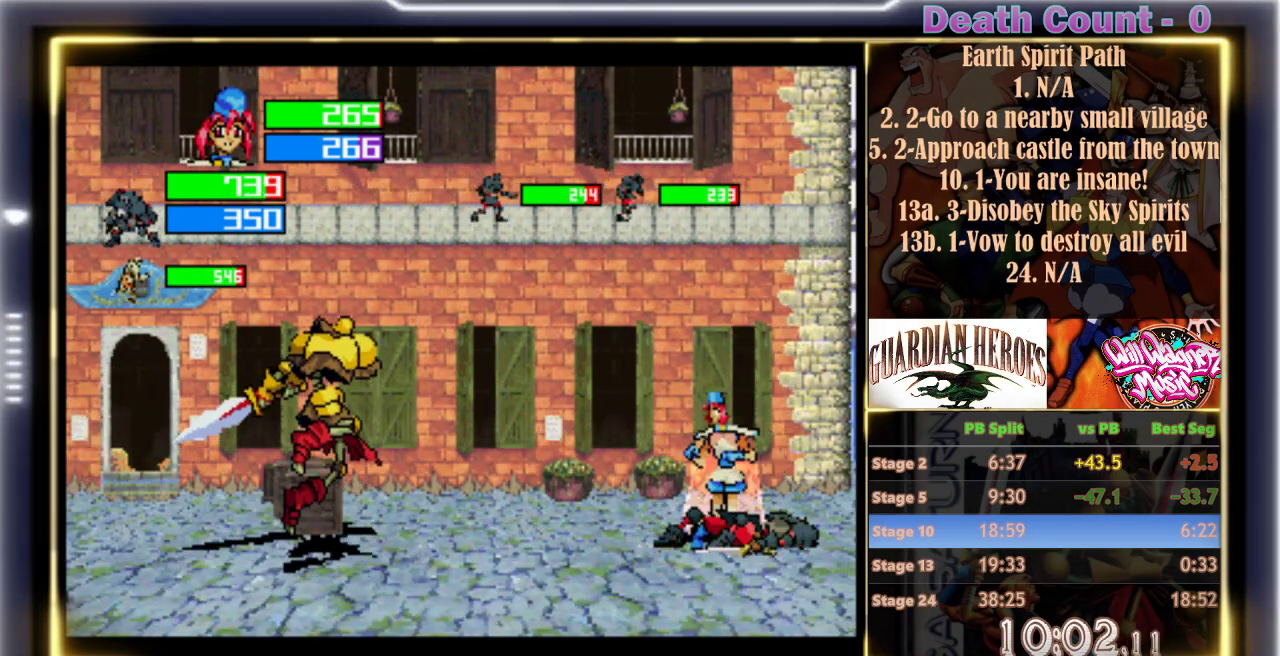
{"dt_ms": 1000, "buttons": [], "left_stick": "center"}
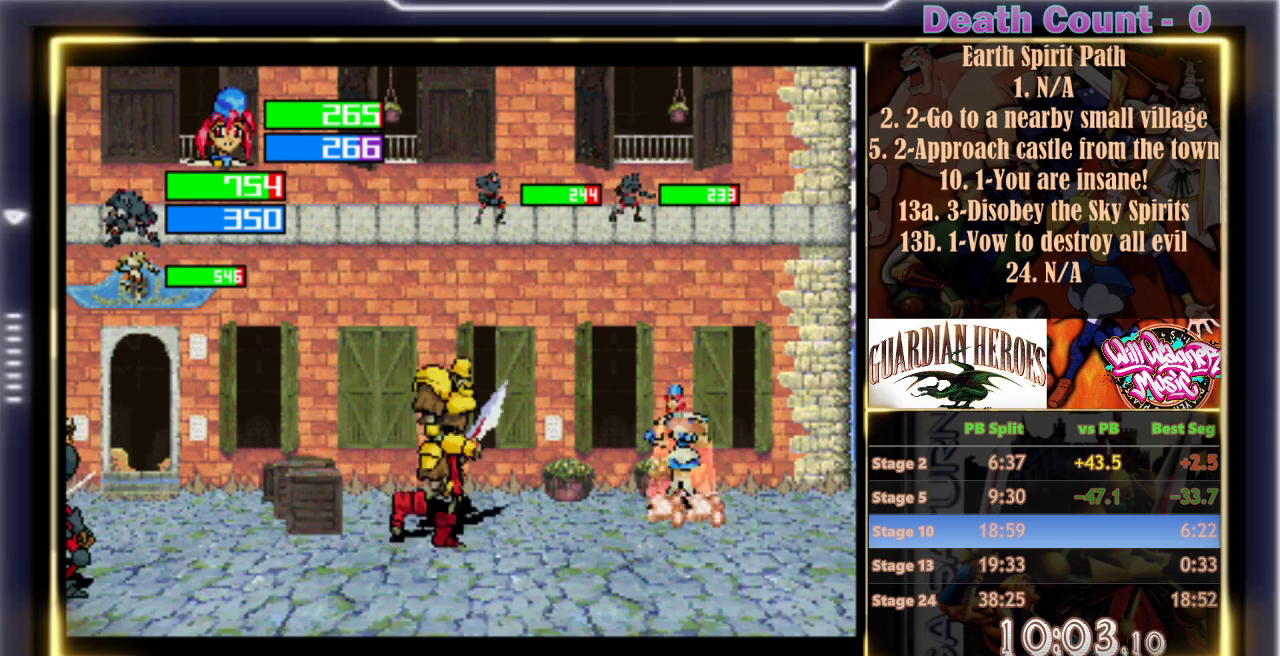
{"dt_ms": 500, "buttons": [], "left_stick": "center", "events": [[83, "Z", "down"], [183, "Z", "up"]]}
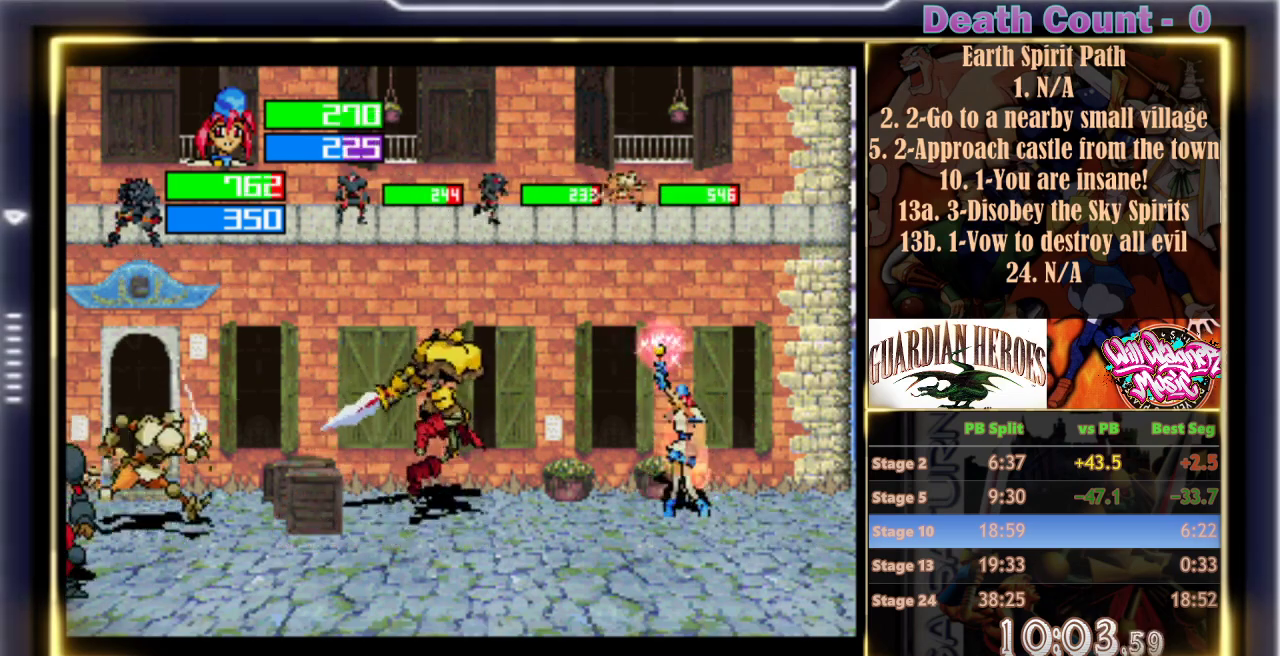
{"dt_ms": 500, "buttons": [], "left_stick": "center", "events": []}
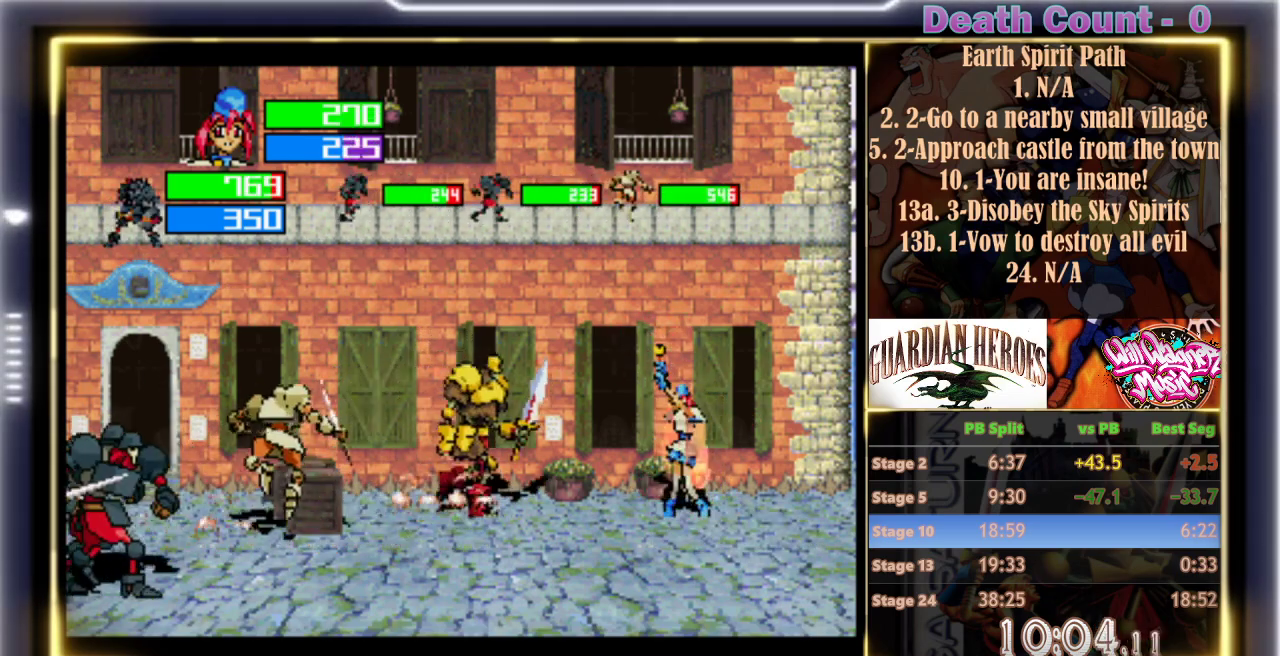
{"dt_ms": 500, "buttons": [], "left_stick": "center", "events": []}
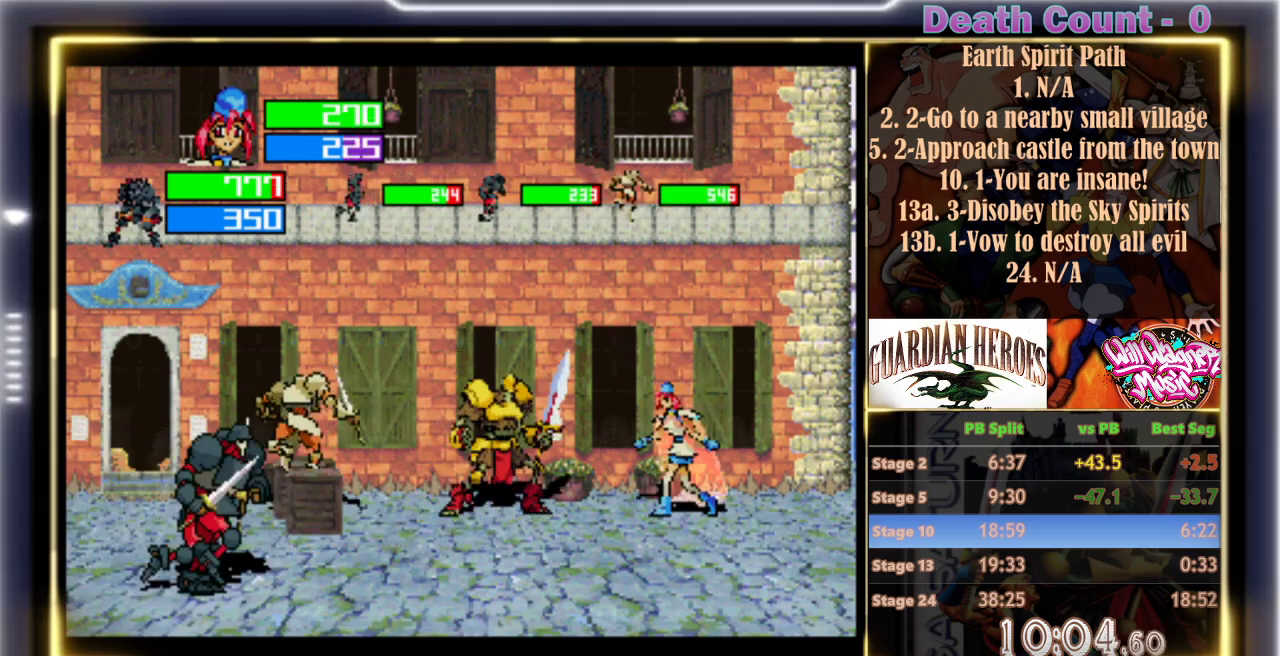
{"dt_ms": 500, "buttons": [], "left_stick": "center", "events": []}
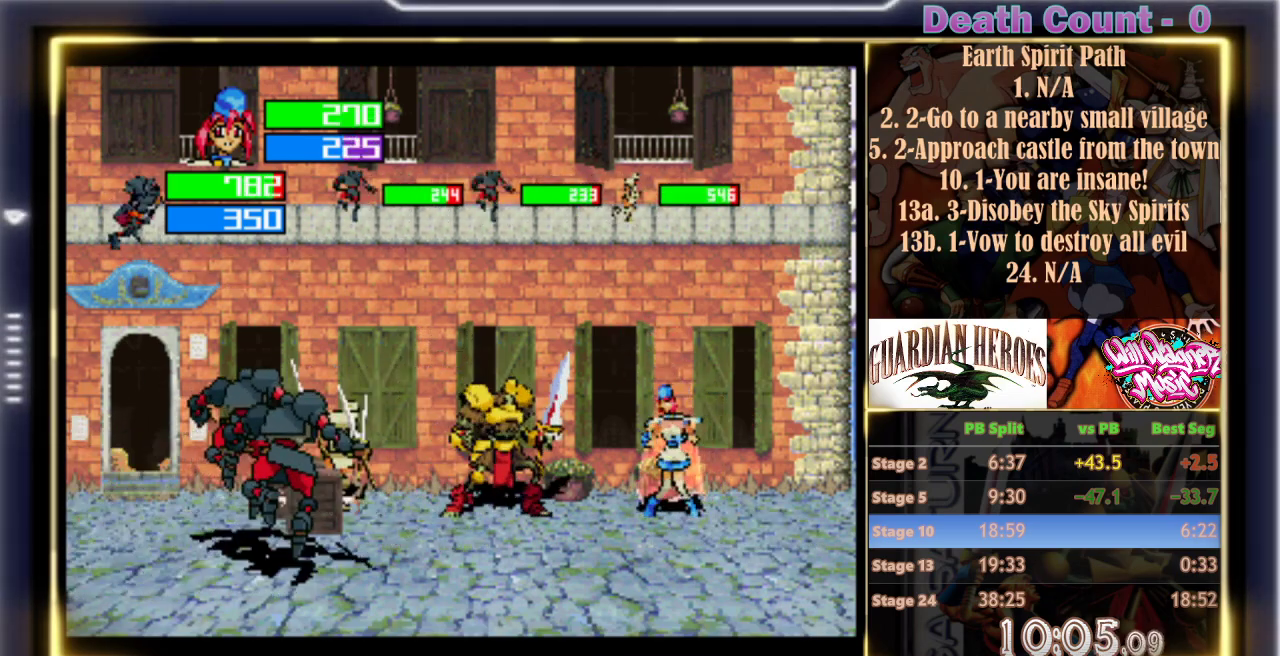
{"dt_ms": 500, "buttons": [], "left_stick": "center", "events": []}
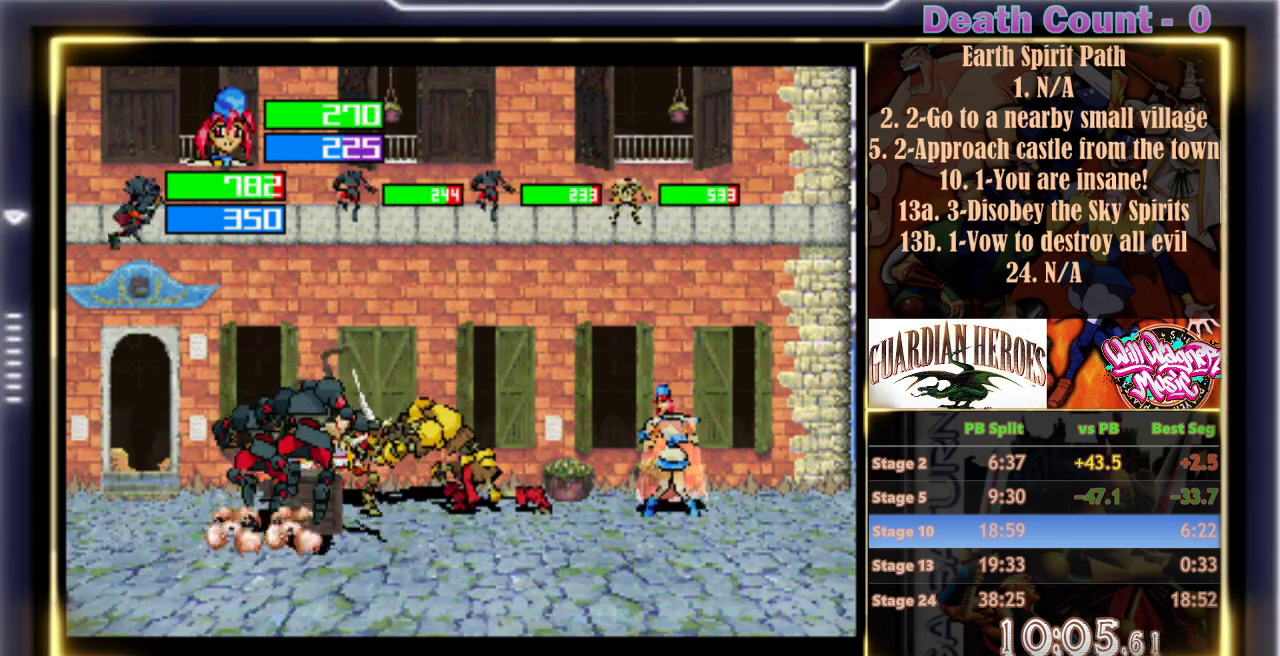
{"dt_ms": 500, "buttons": [], "left_stick": "center", "events": []}
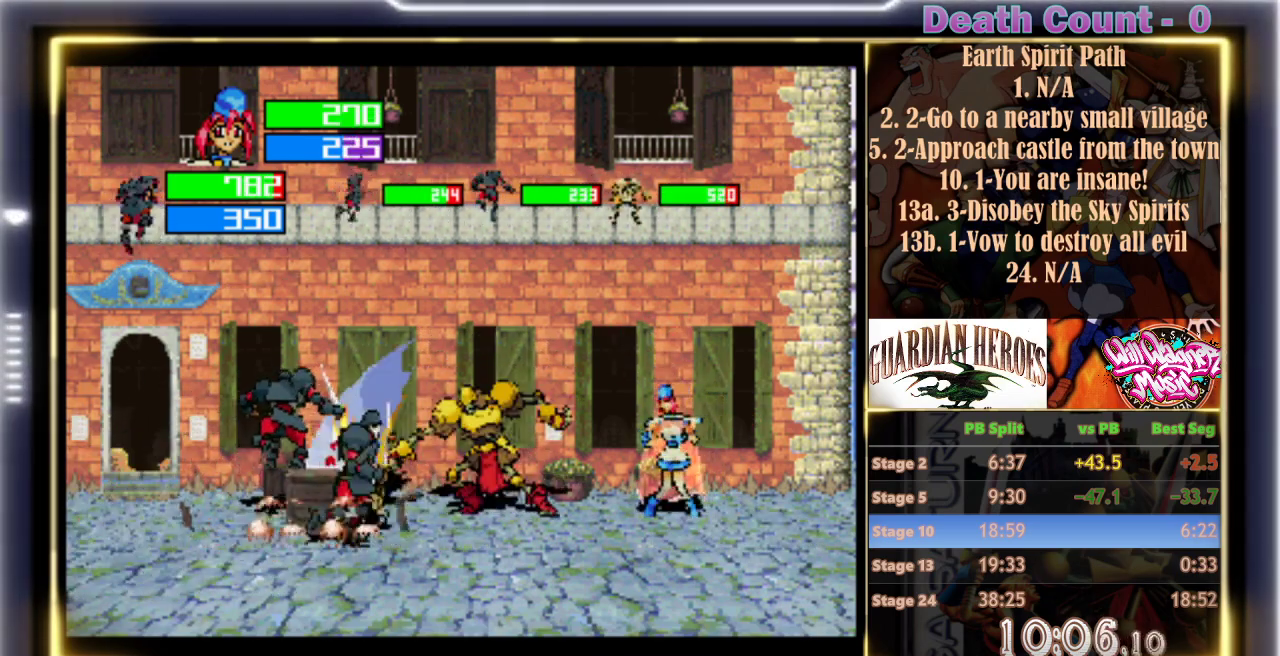
{"dt_ms": 500, "buttons": [], "left_stick": "center", "events": [[100, "Y", "down"], [317, "Y", "up"]]}
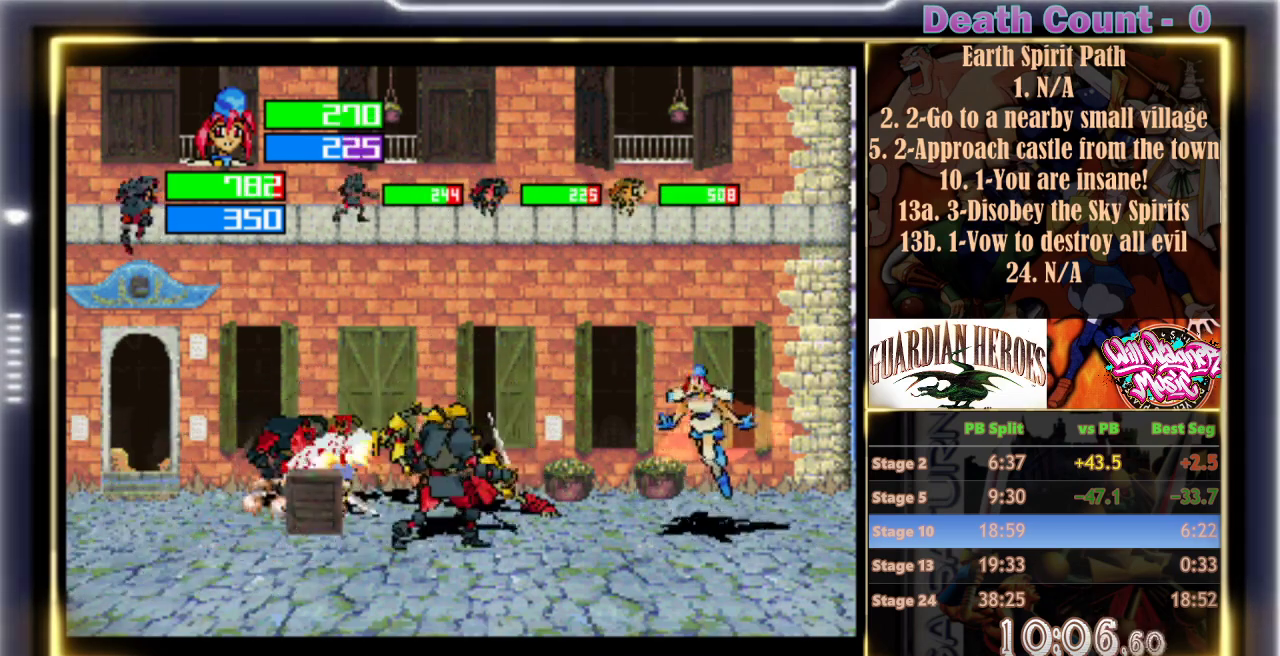
{"dt_ms": 500, "buttons": [], "left_stick": "center", "events": []}
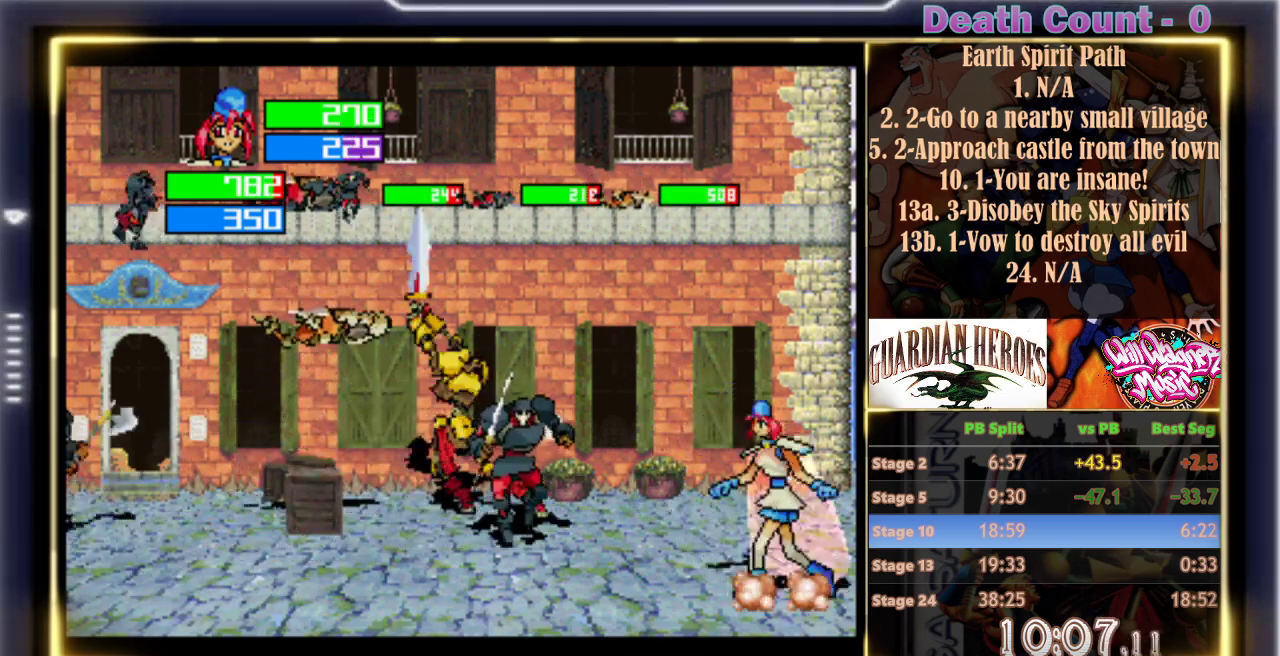
{"dt_ms": 500, "buttons": [], "left_stick": "center", "events": []}
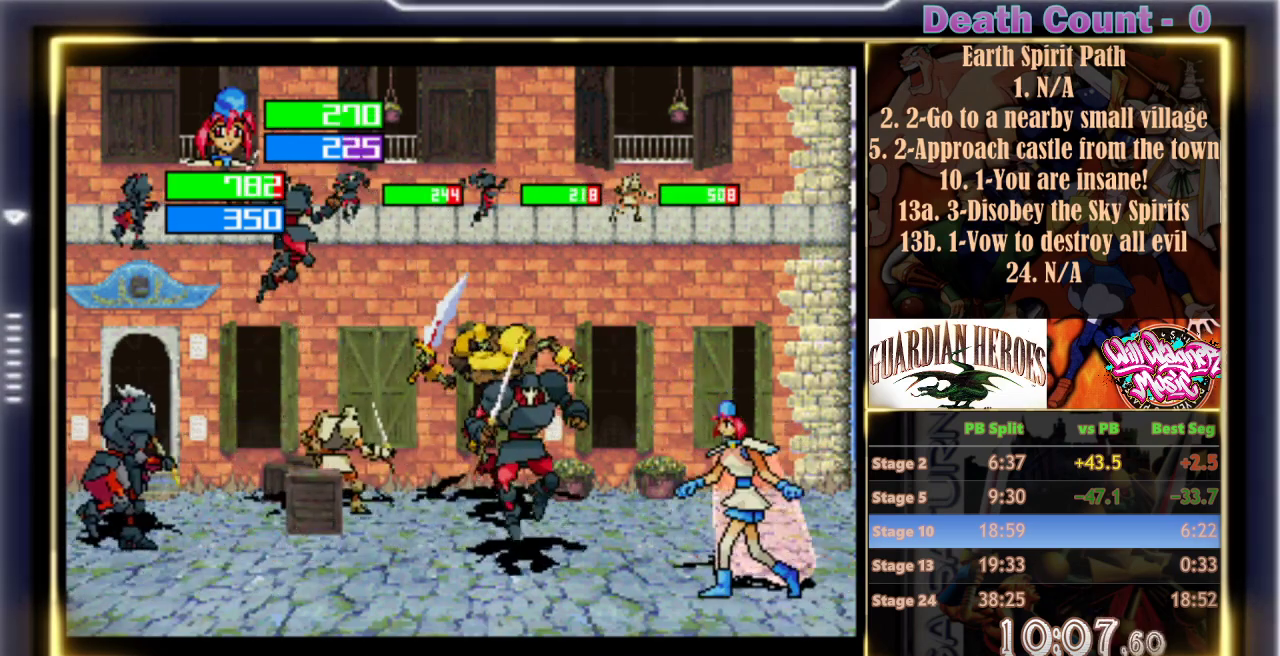
{"dt_ms": 500, "buttons": [], "left_stick": "center", "events": [[50, "Y", "down"], [267, "Y", "up"]]}
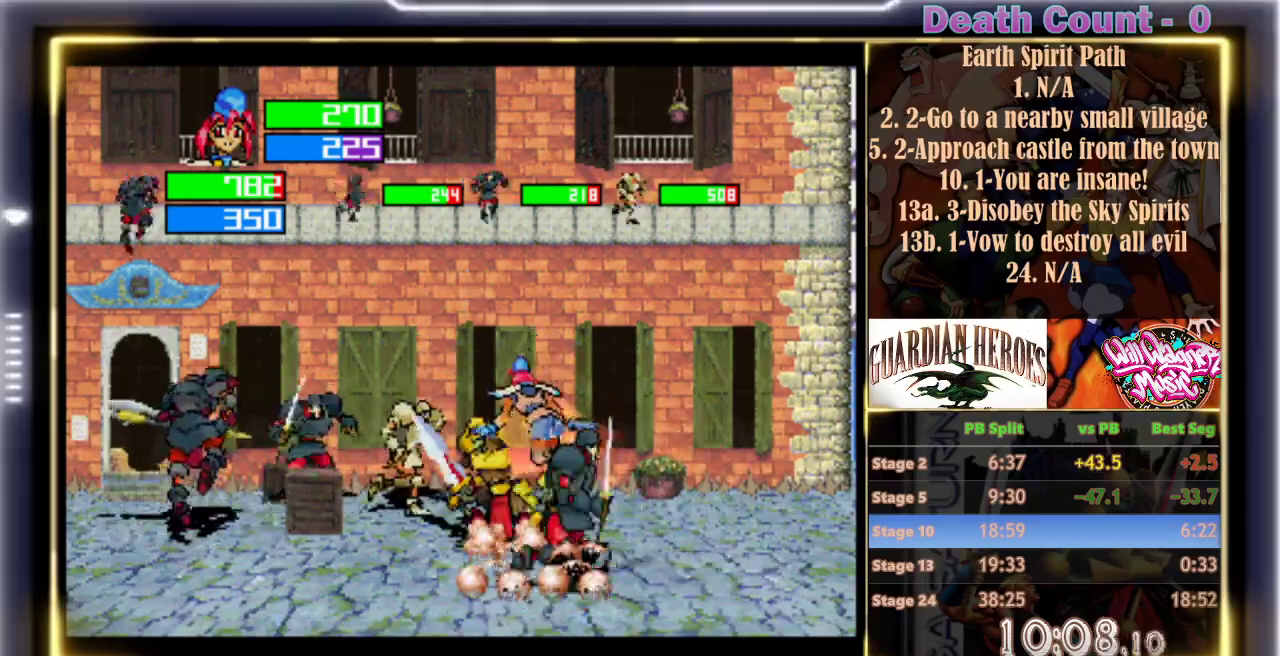
{"dt_ms": 500, "buttons": [], "left_stick": "center", "events": []}
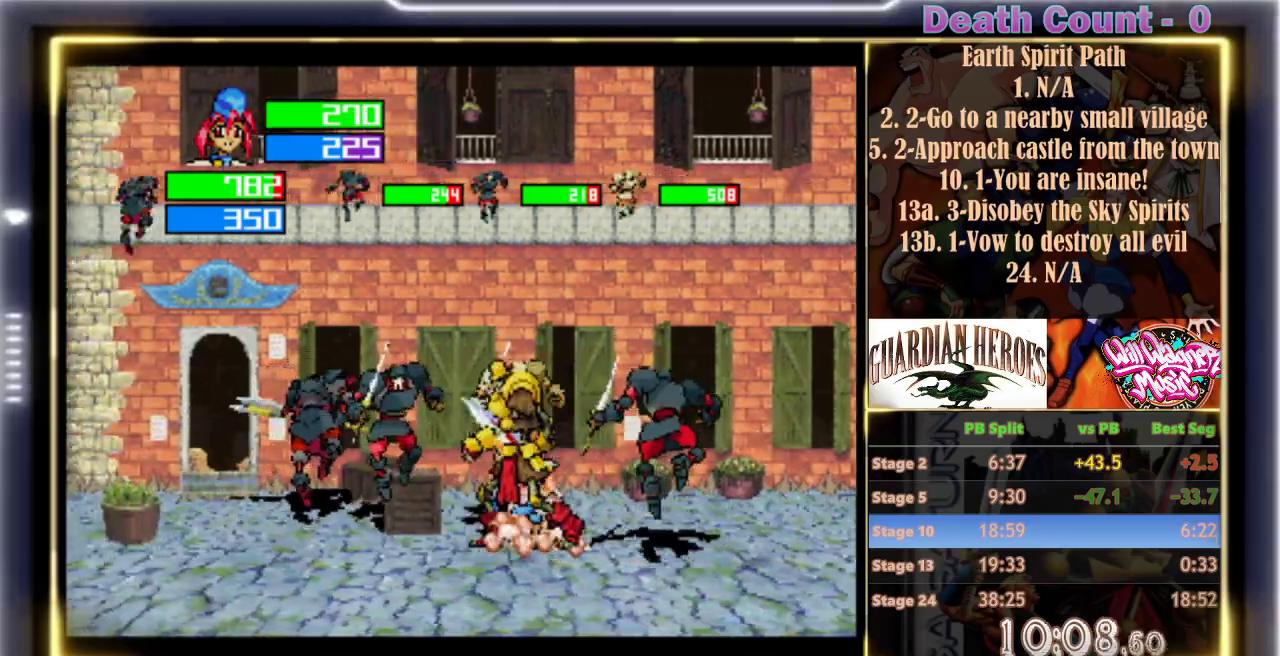
{"dt_ms": 500, "buttons": [], "left_stick": "center", "events": [[67, "Z", "down"], [217, "Z", "up"]]}
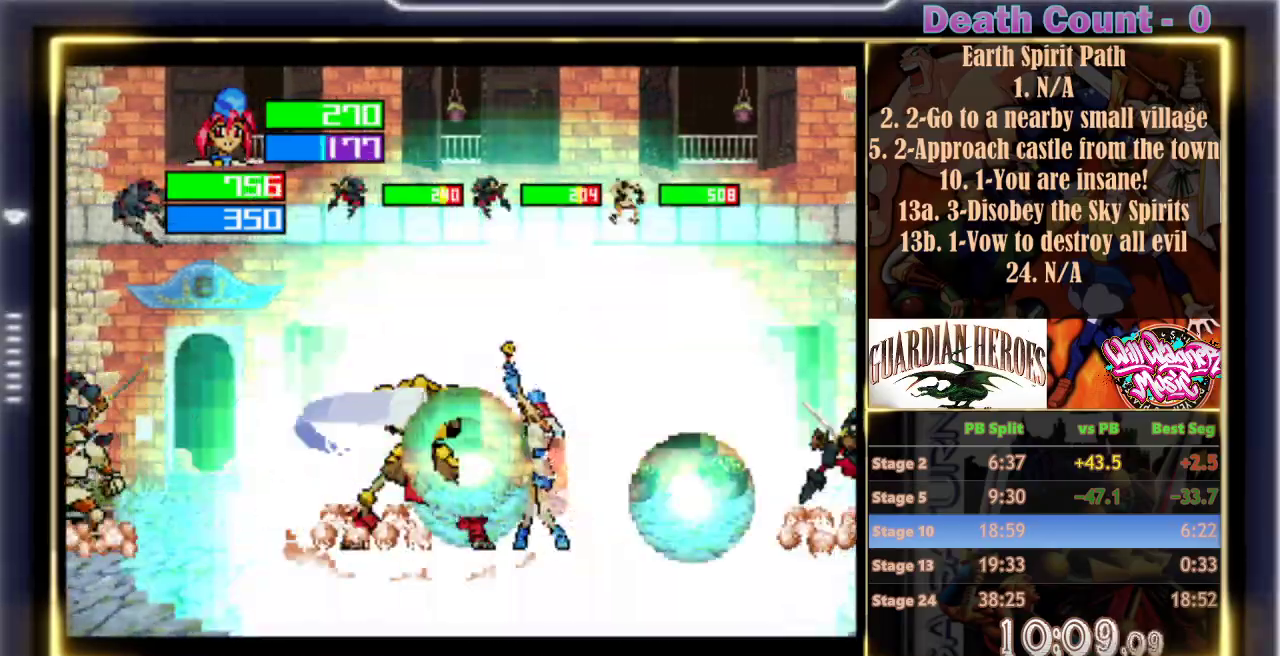
{"dt_ms": 500, "buttons": [], "left_stick": "center", "events": []}
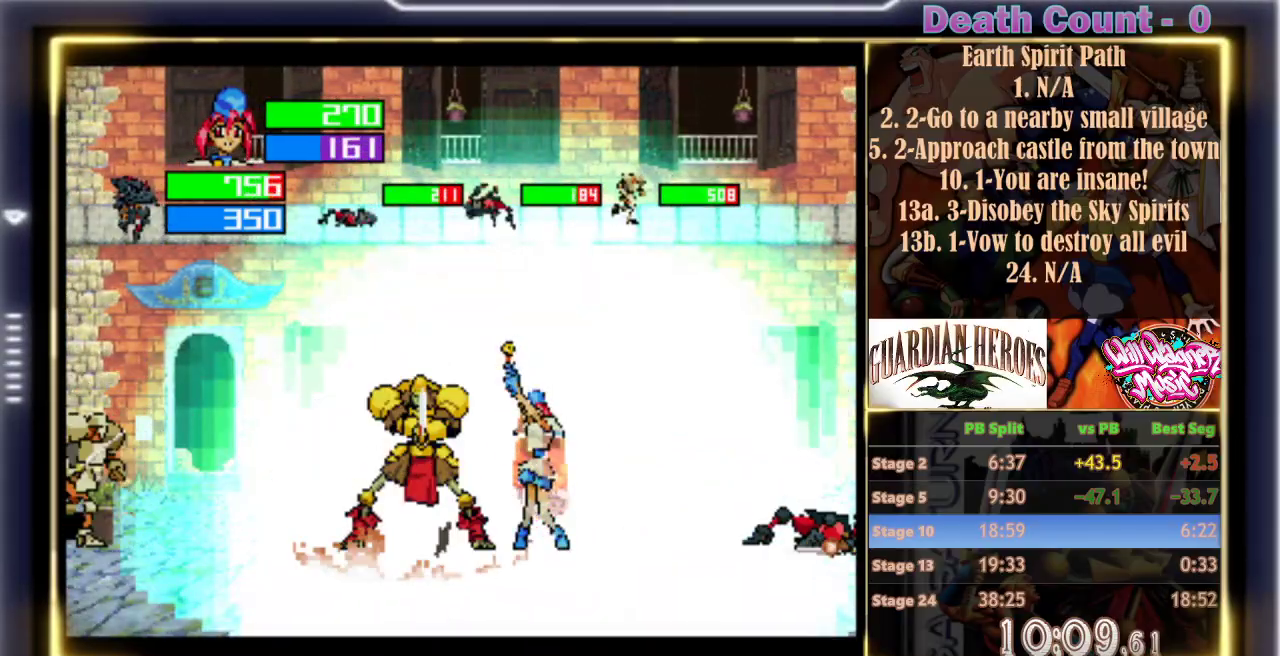
{"dt_ms": 500, "buttons": [], "left_stick": "center", "events": []}
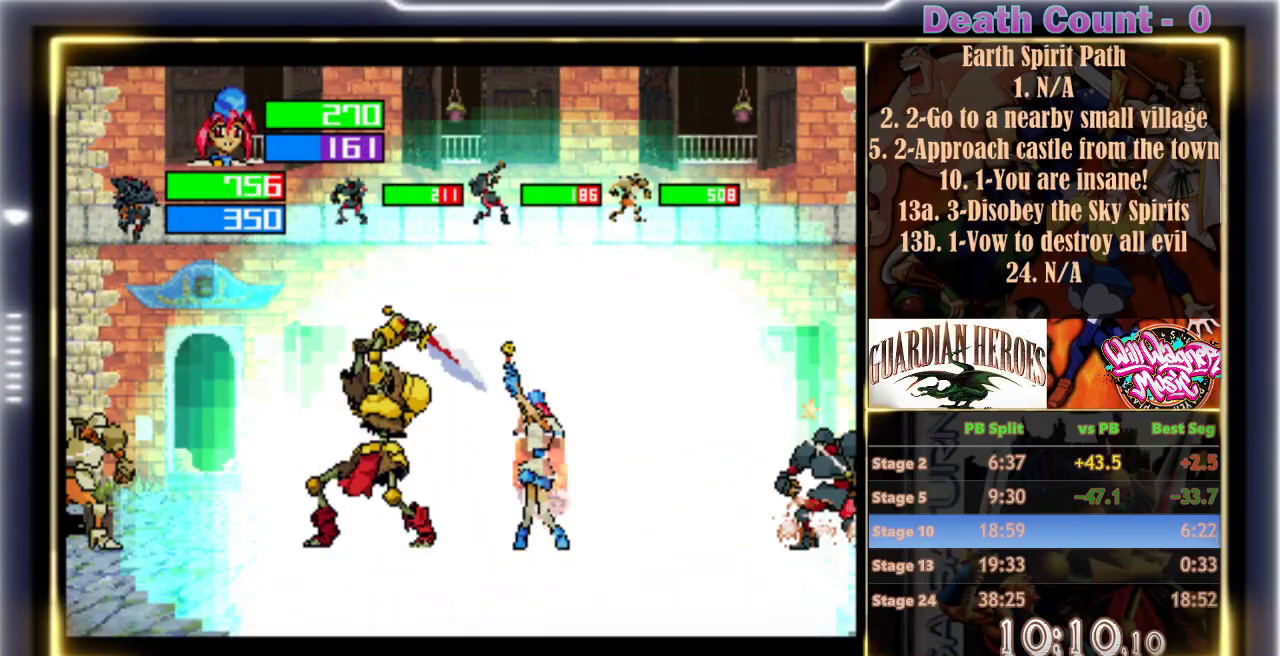
{"dt_ms": 500, "buttons": [], "left_stick": "center"}
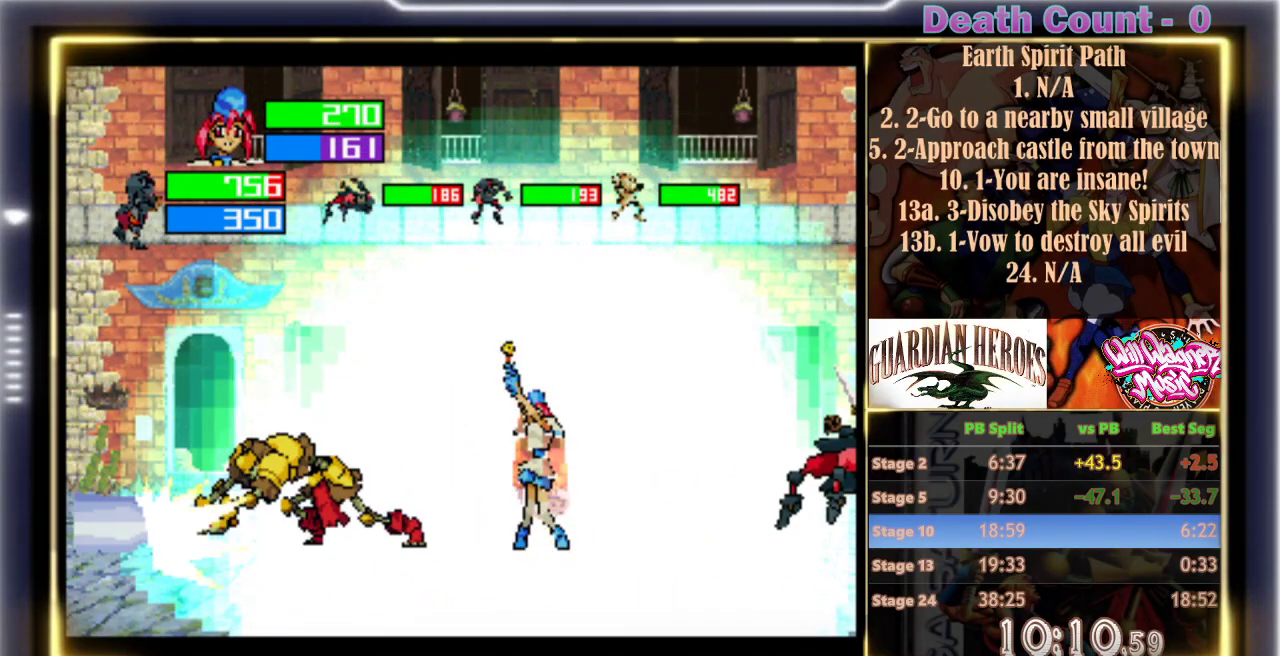
{"dt_ms": 500, "buttons": [], "left_stick": "center", "events": []}
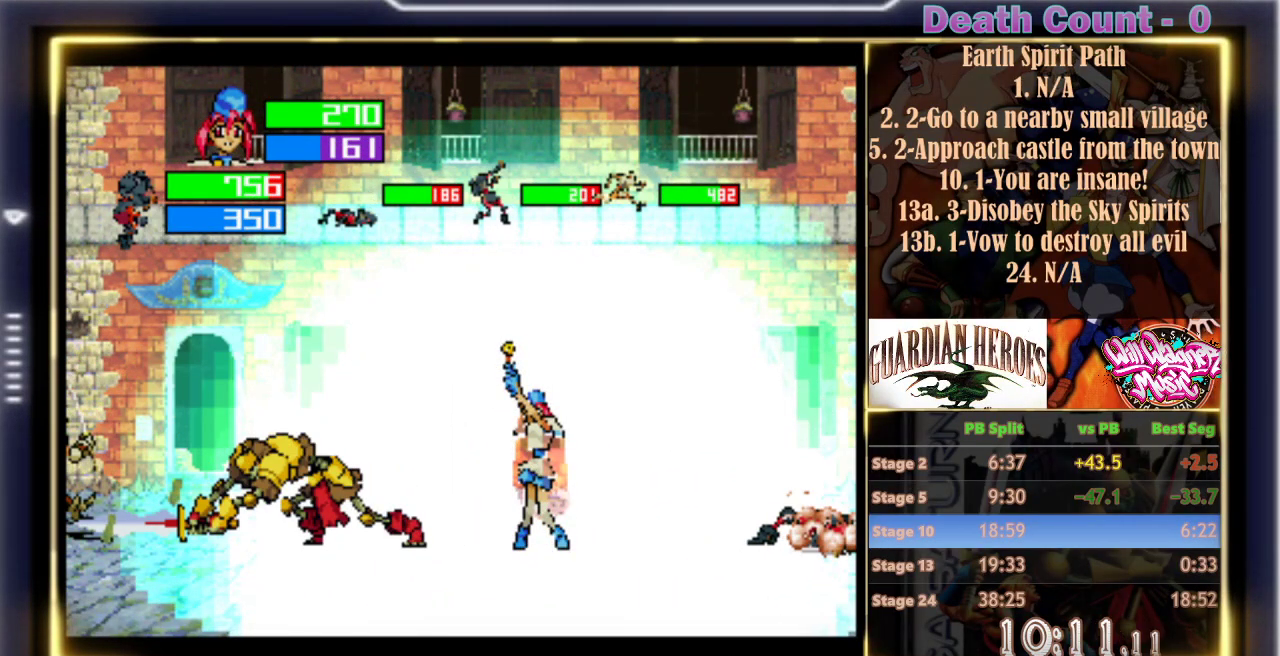
{"dt_ms": 500, "buttons": [], "left_stick": "center", "events": []}
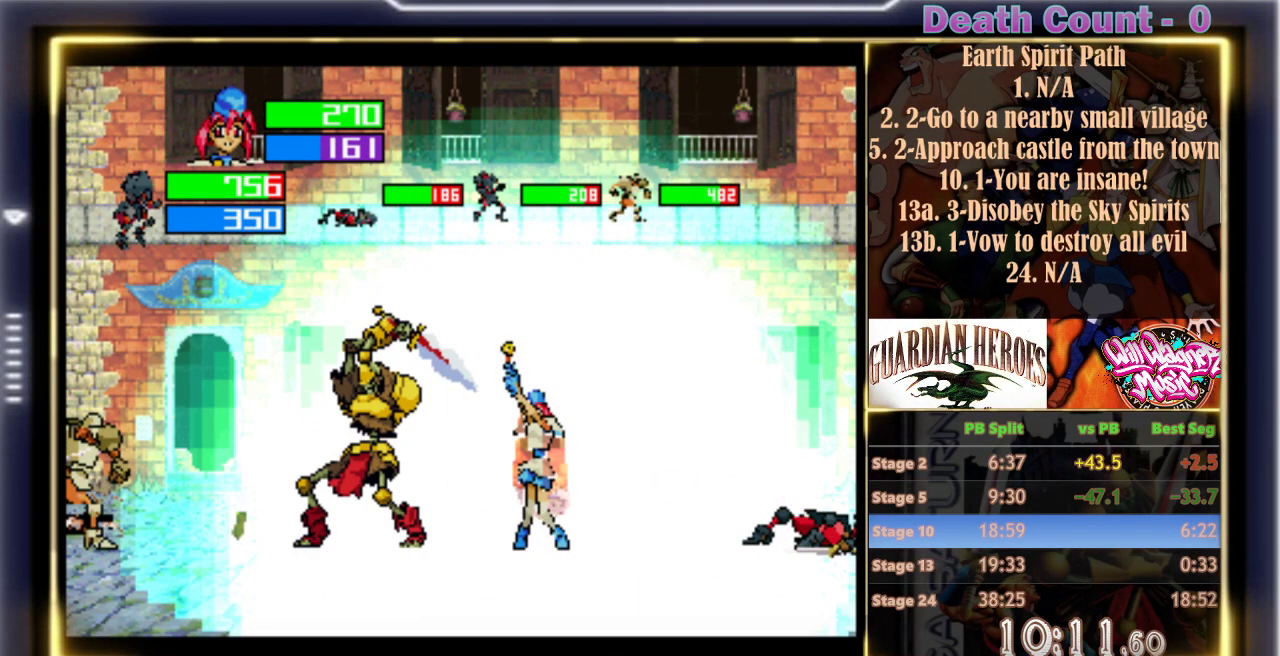
{"dt_ms": 500, "buttons": [], "left_stick": "center", "events": []}
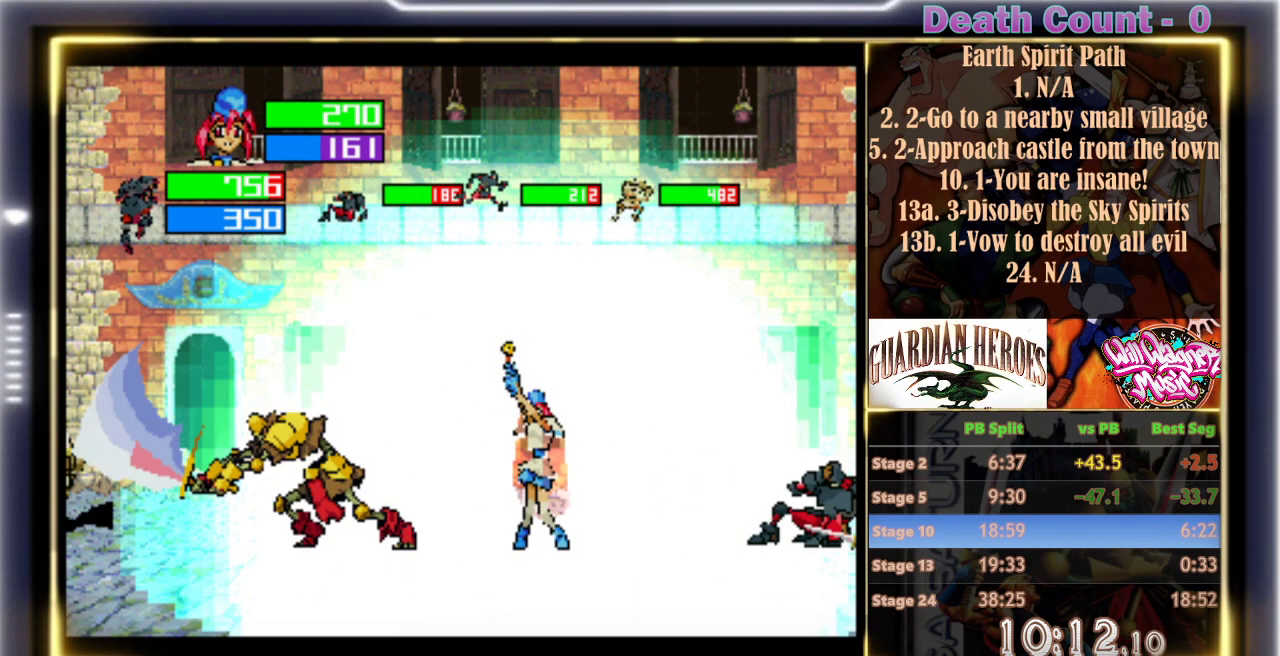
{"dt_ms": 500, "buttons": [], "left_stick": "center", "events": []}
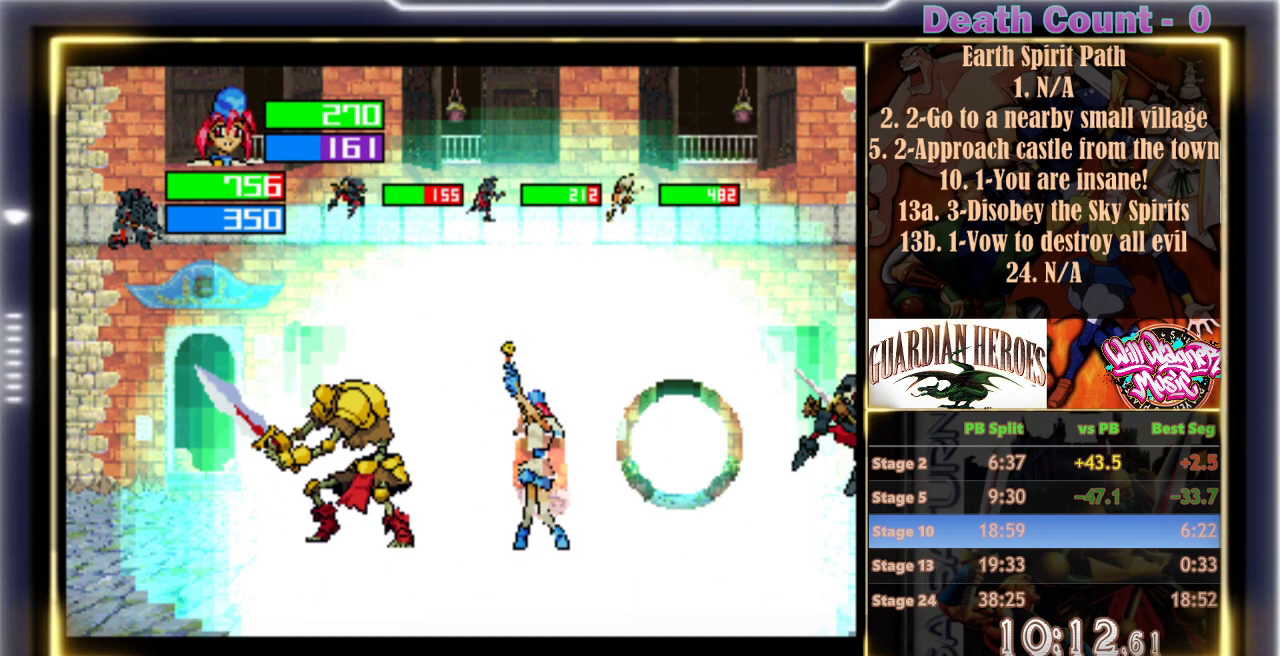
{"dt_ms": 500, "buttons": [], "left_stick": "center", "events": []}
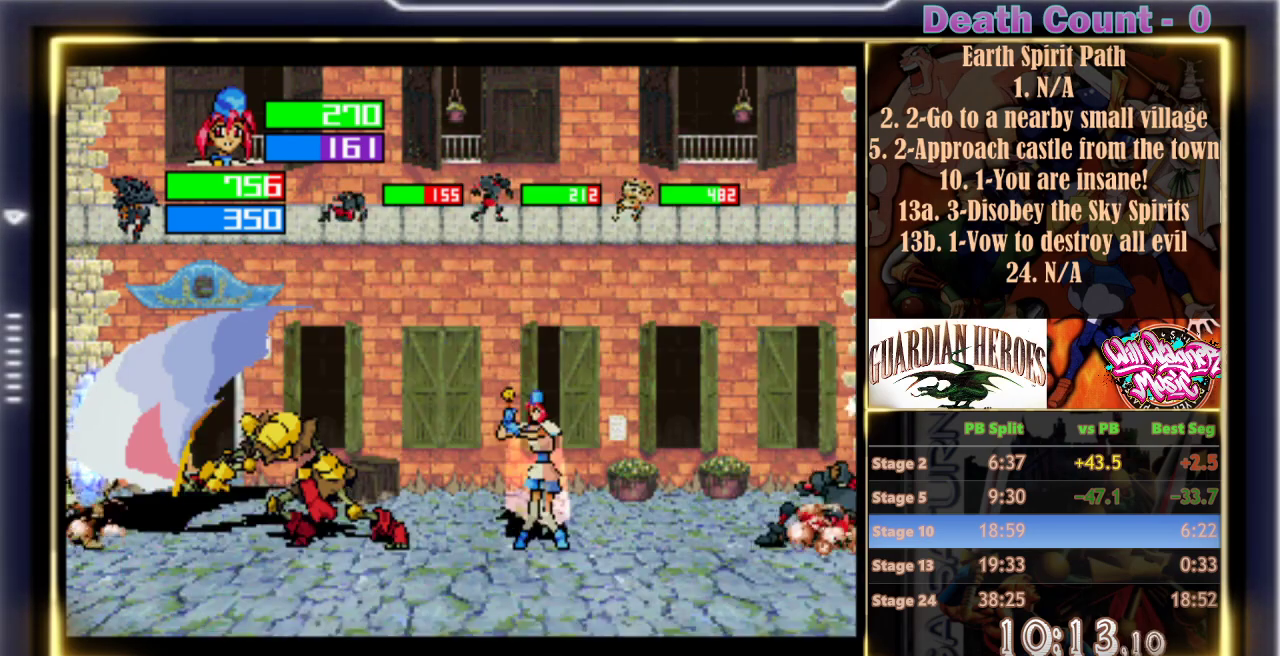
{"dt_ms": 500, "buttons": ["Y"], "left_stick": "center", "events": [[433, "Y", "down"]]}
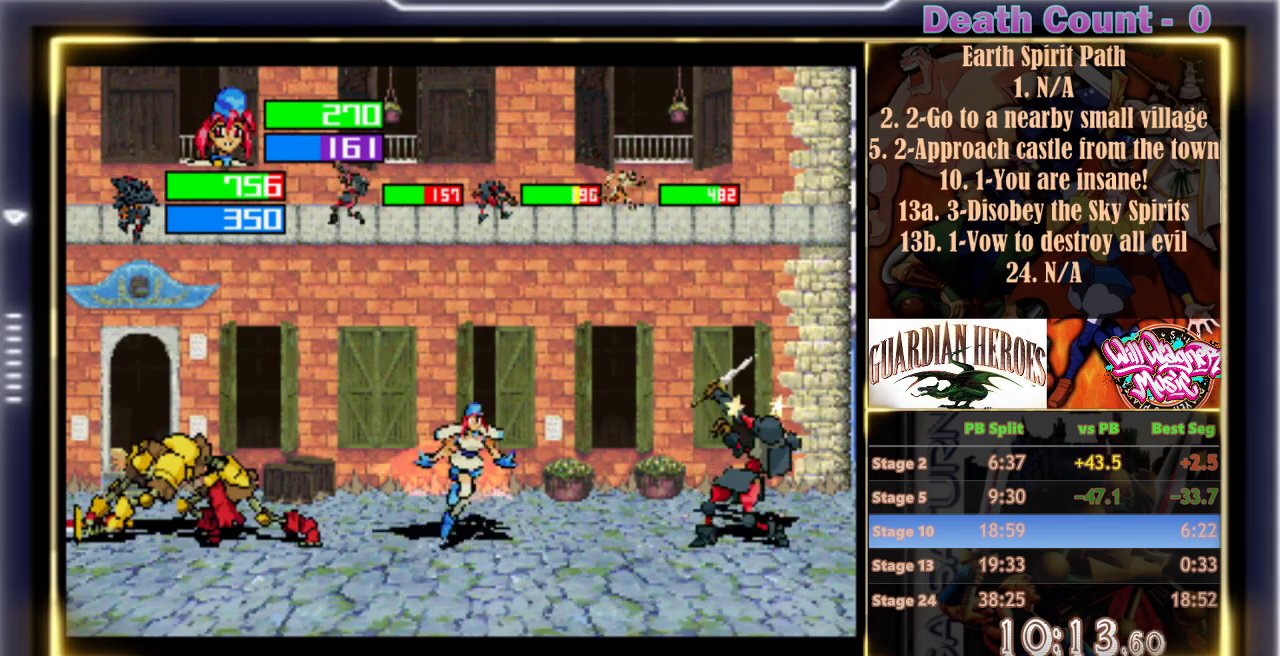
{"dt_ms": 500, "buttons": [], "left_stick": "center", "events": [[100, "Y", "up"]]}
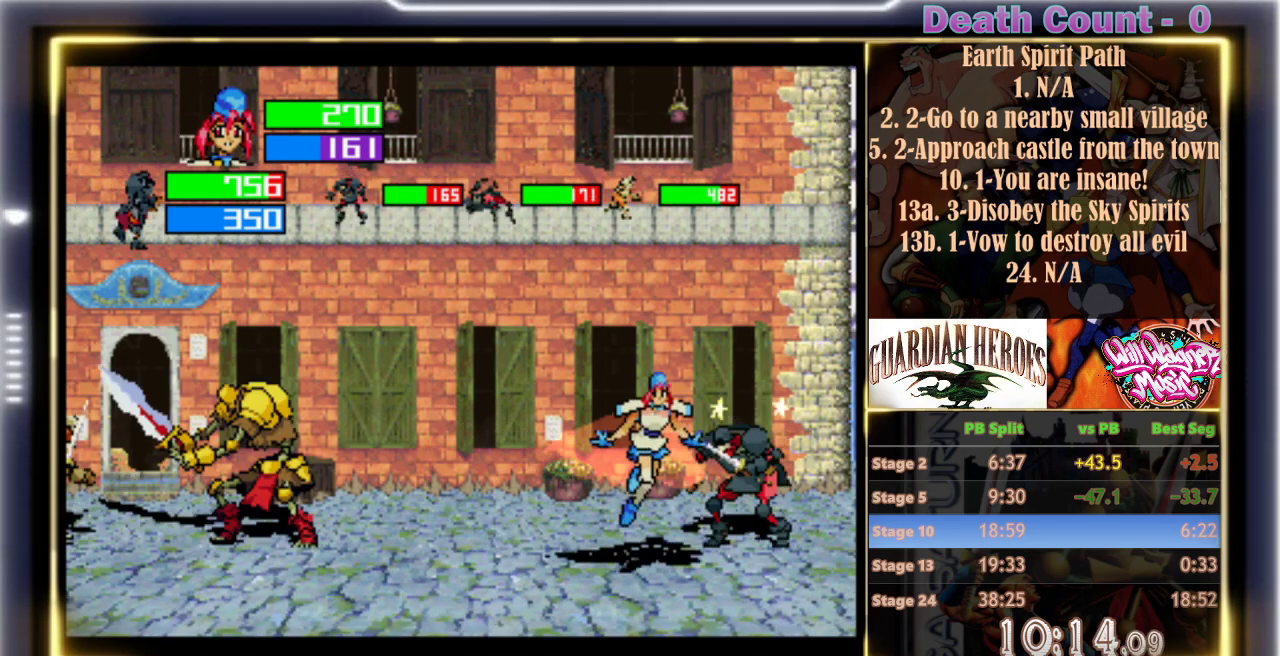
{"dt_ms": 500, "buttons": [], "left_stick": "center"}